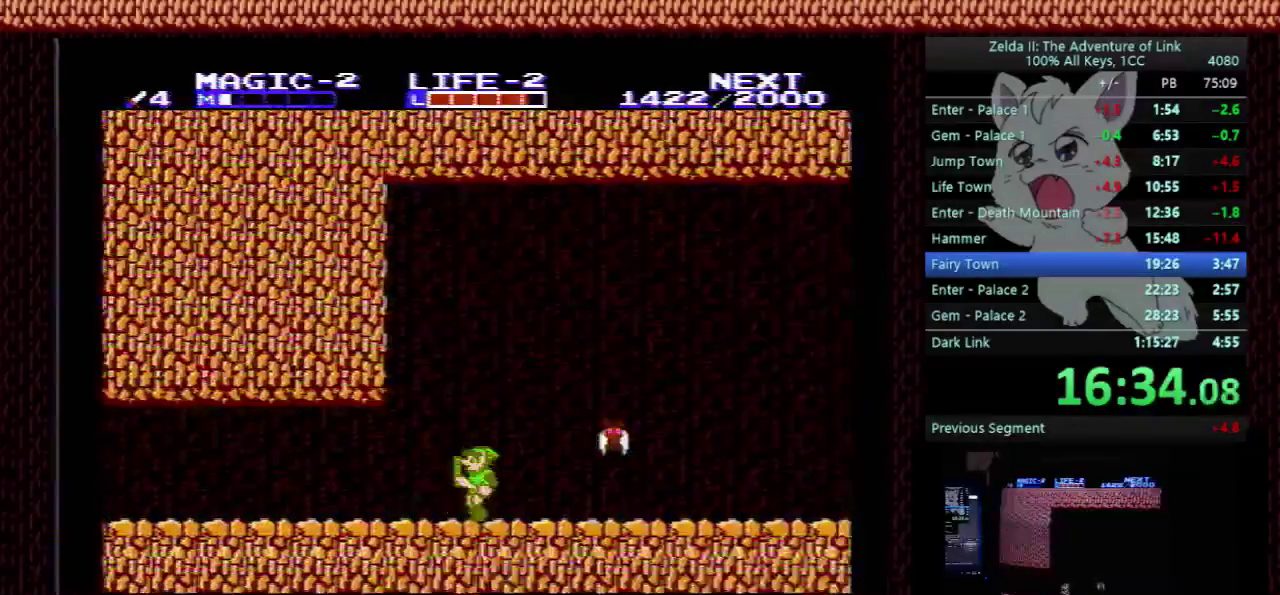
Gameplay with a controller (Nintendo layout); each line is a JSON object with the inputs held at the frame after it. "events" lists button and stick changes between this image and that frame as [ms after this image, input, new state], when the widget could be followed in between. Not read: L3 R3.
{"buttons": ["DPAD_LEFT"], "events": []}
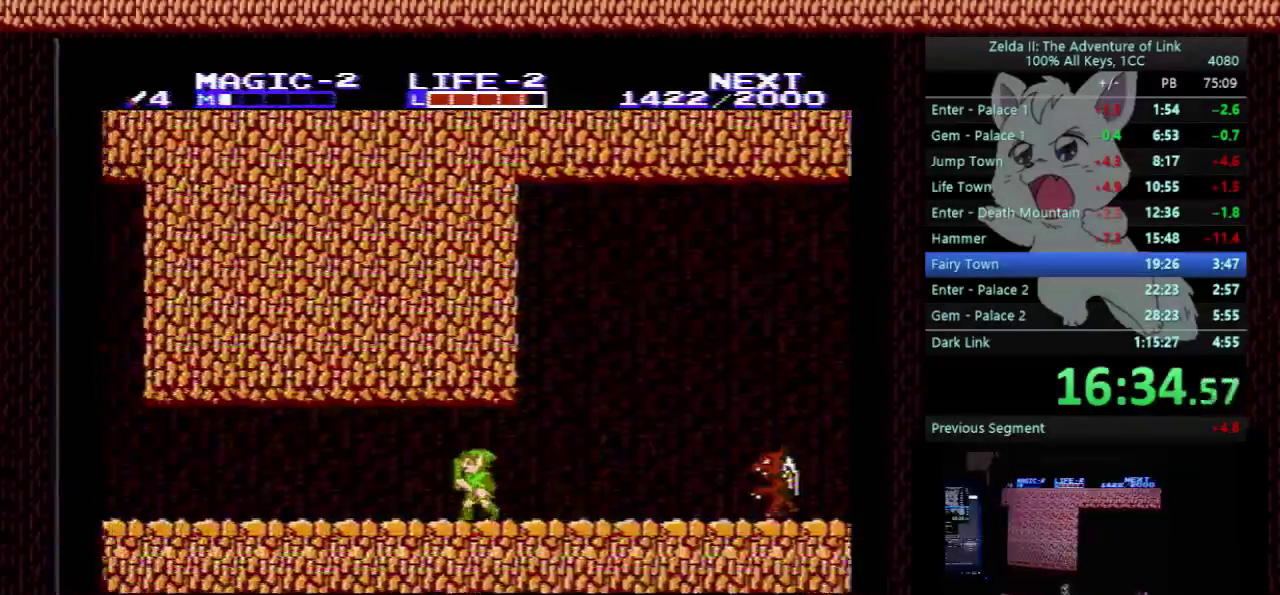
{"buttons": ["DPAD_LEFT"], "events": []}
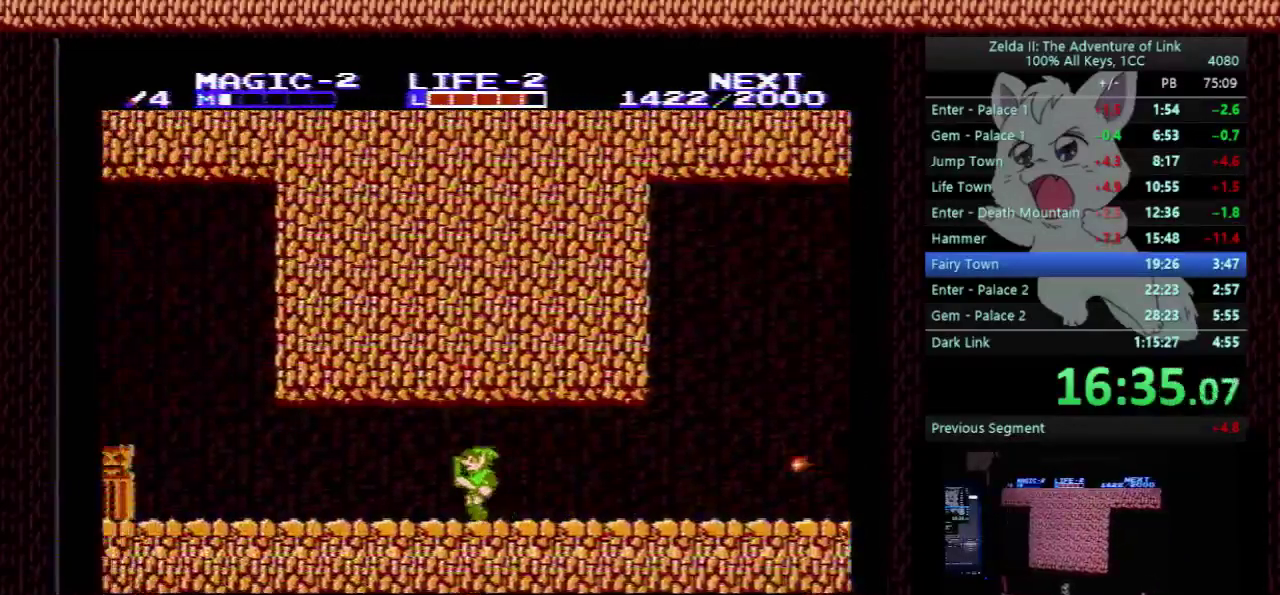
{"buttons": ["DPAD_LEFT"], "events": []}
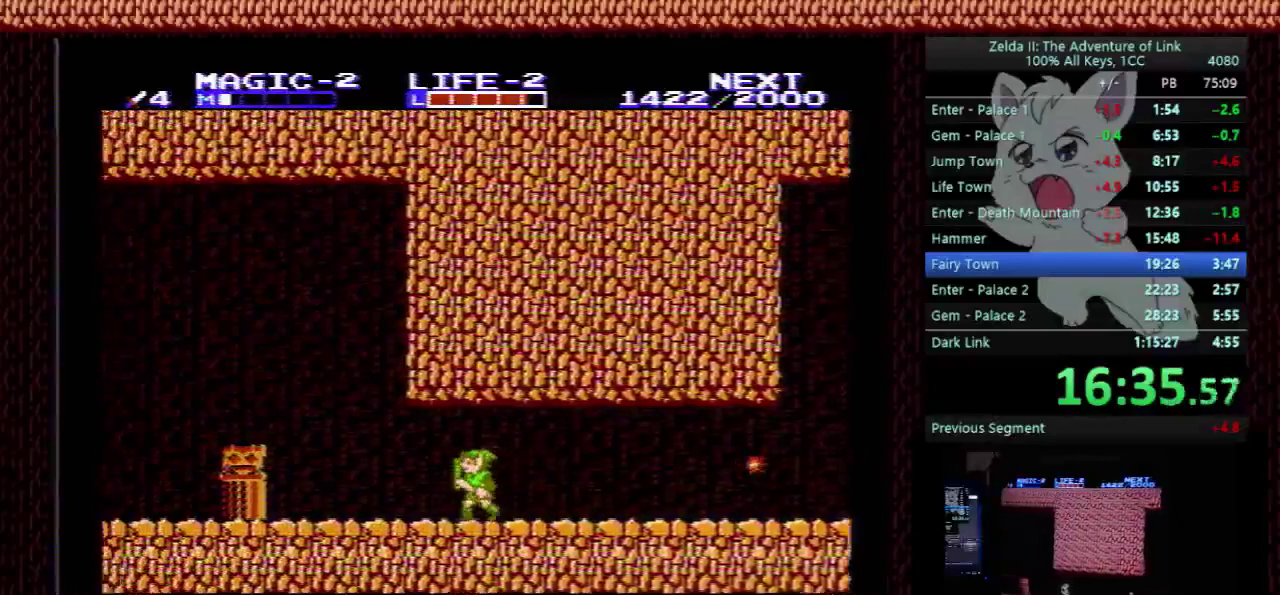
{"buttons": ["DPAD_LEFT"], "events": []}
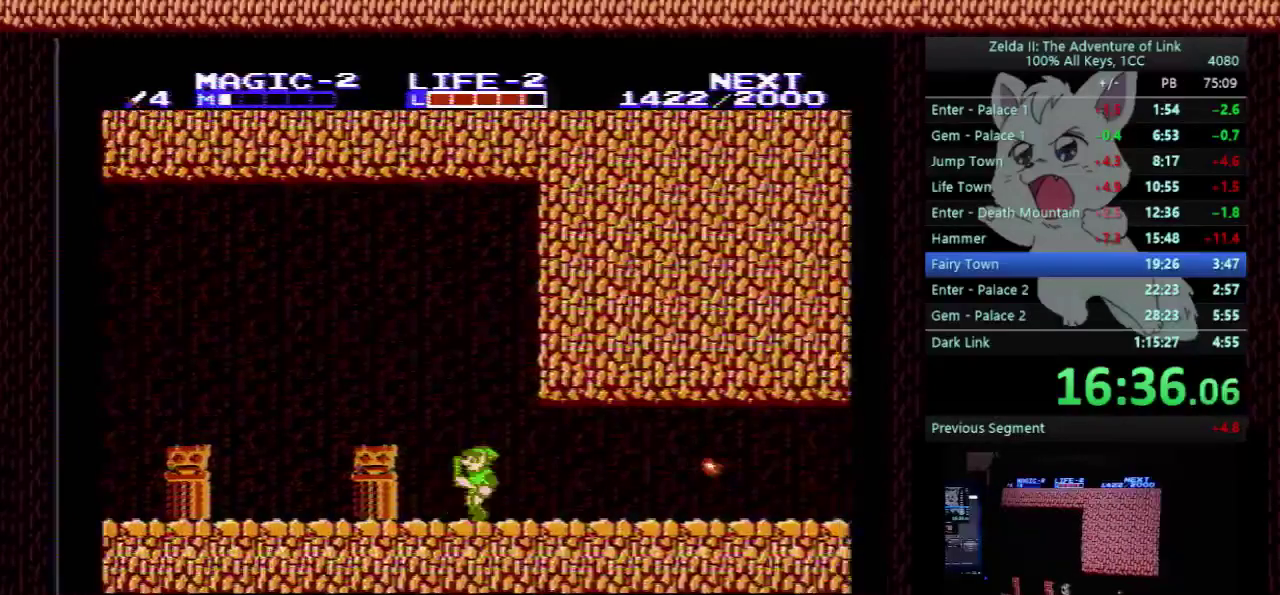
{"buttons": ["DPAD_LEFT"], "events": []}
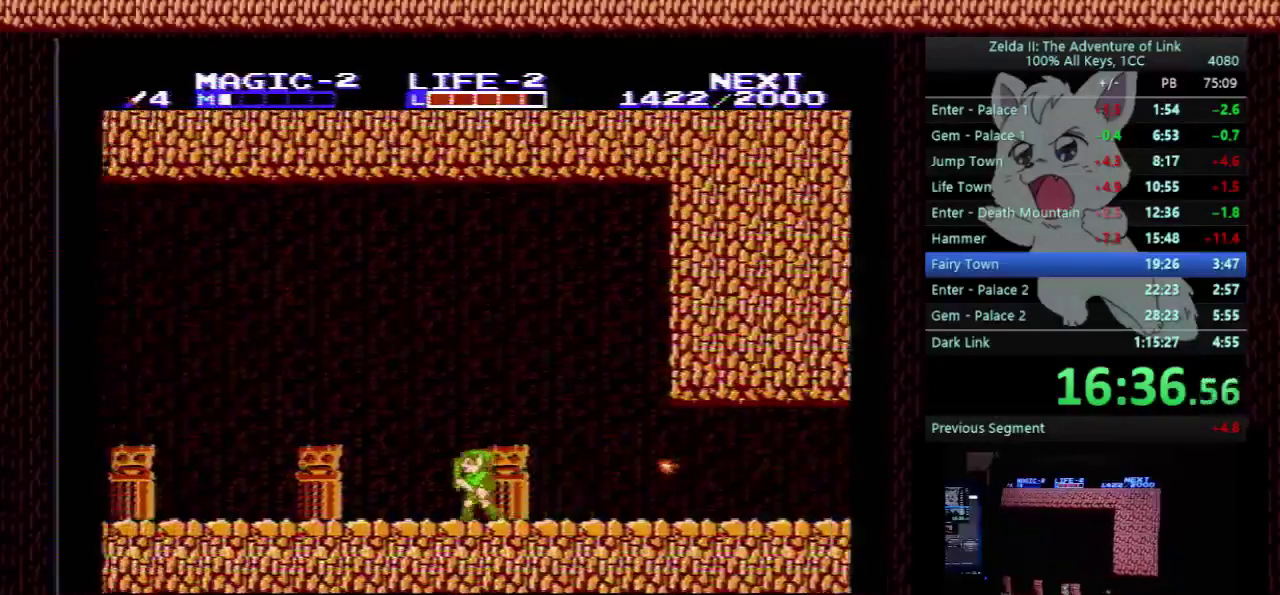
{"buttons": ["DPAD_LEFT"], "events": []}
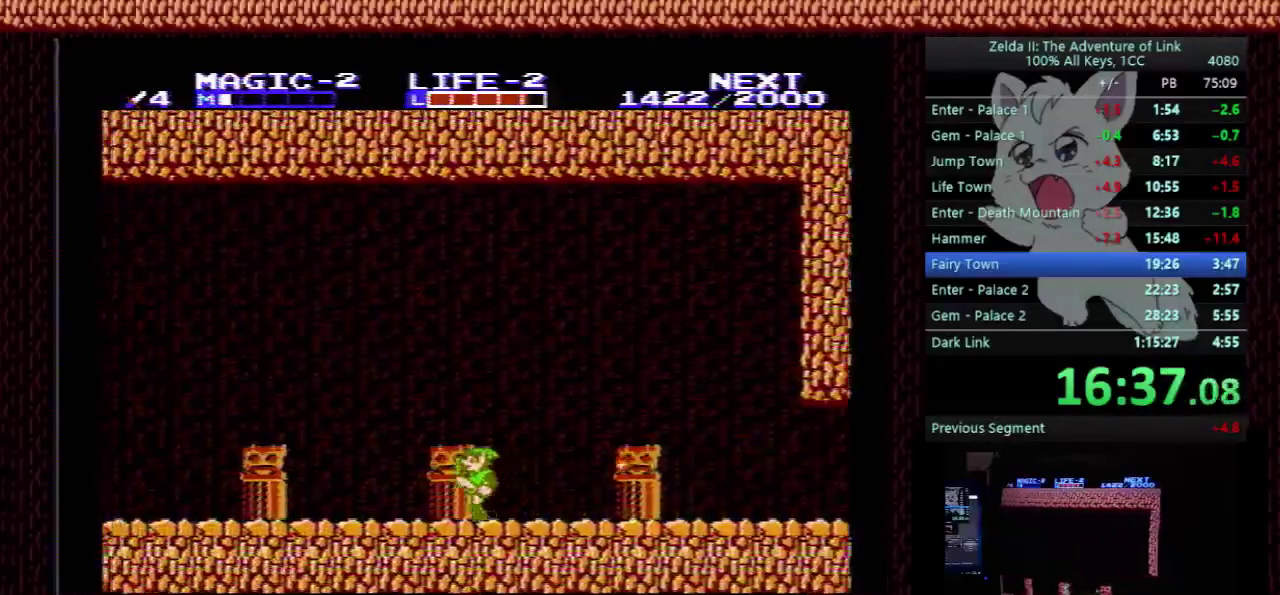
{"buttons": ["DPAD_LEFT"], "events": []}
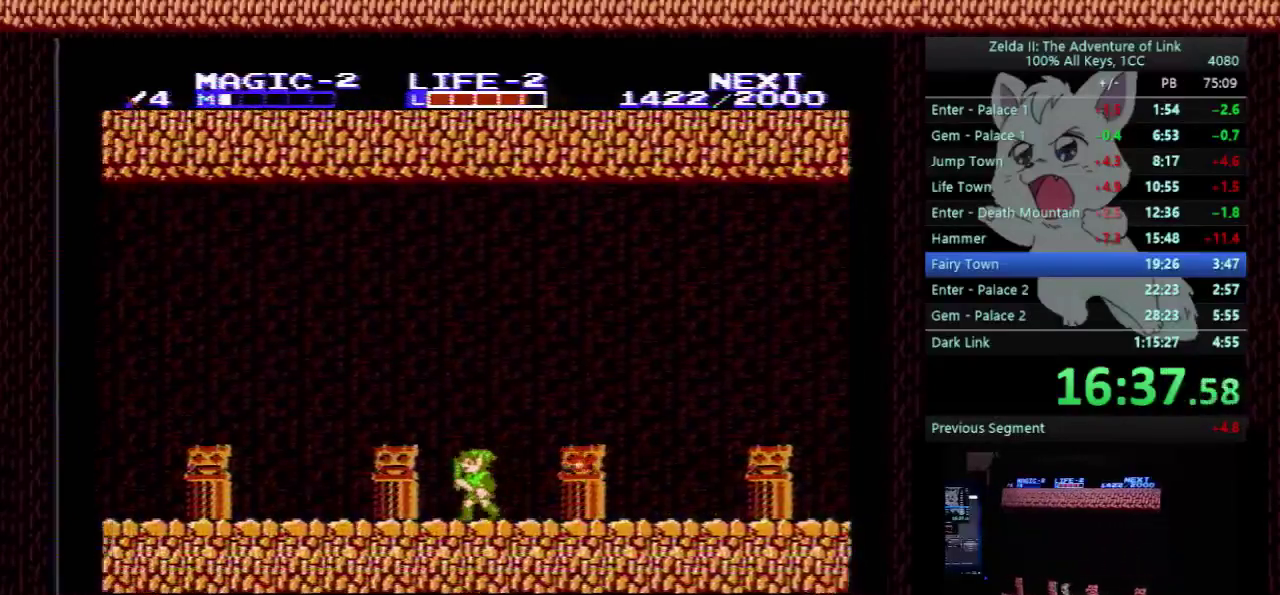
{"buttons": ["DPAD_DOWN", "DPAD_LEFT"], "events": [[500, "DPAD_DOWN", "down"]]}
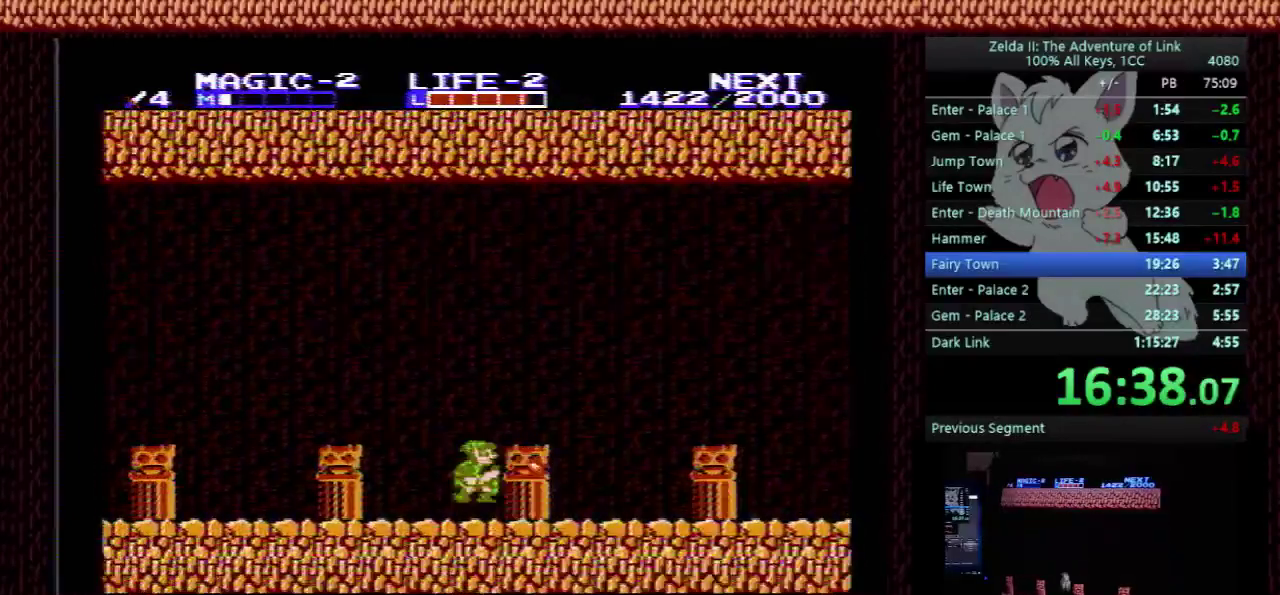
{"buttons": ["DPAD_LEFT"], "events": [[33, "A", "down"], [33, "DPAD_LEFT", "up"], [33, "DPAD_RIGHT", "down"], [67, "DPAD_DOWN", "up"], [300, "DPAD_LEFT", "down"], [300, "DPAD_RIGHT", "up"], [333, "A", "up"]]}
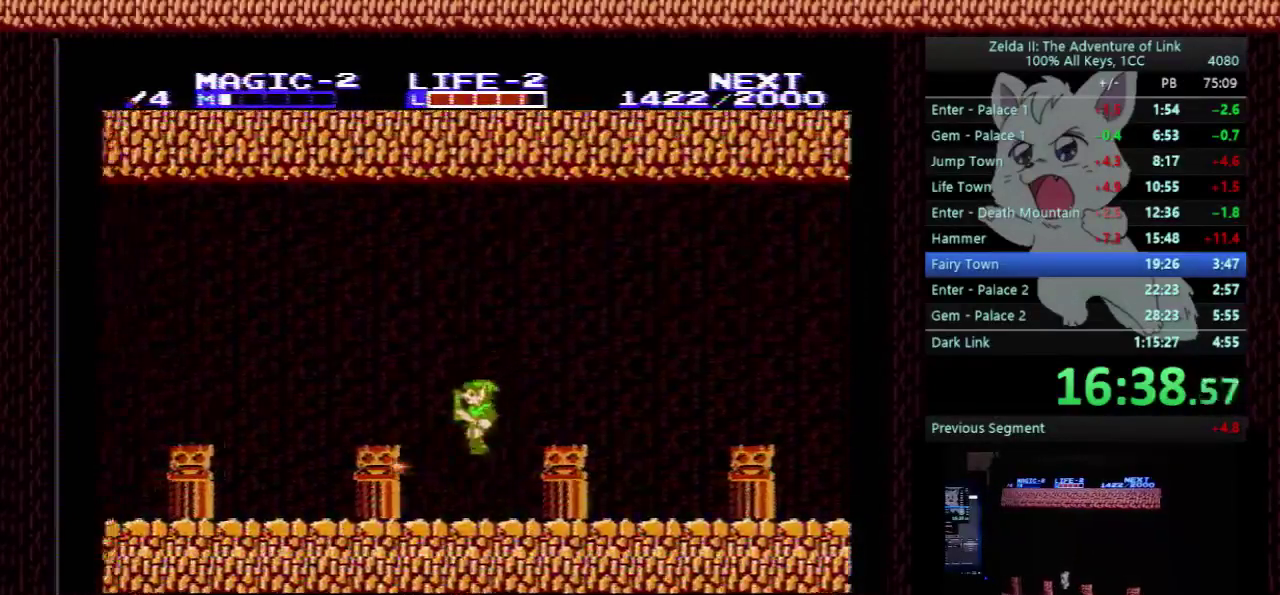
{"buttons": ["DPAD_LEFT"], "events": []}
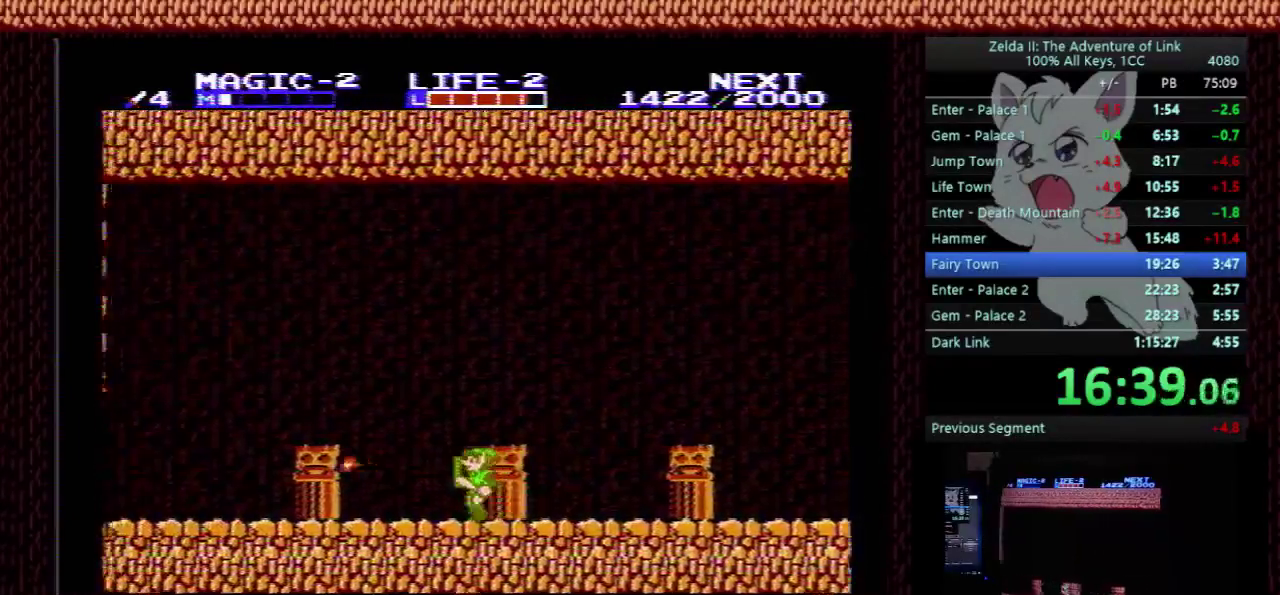
{"buttons": ["DPAD_LEFT"], "events": []}
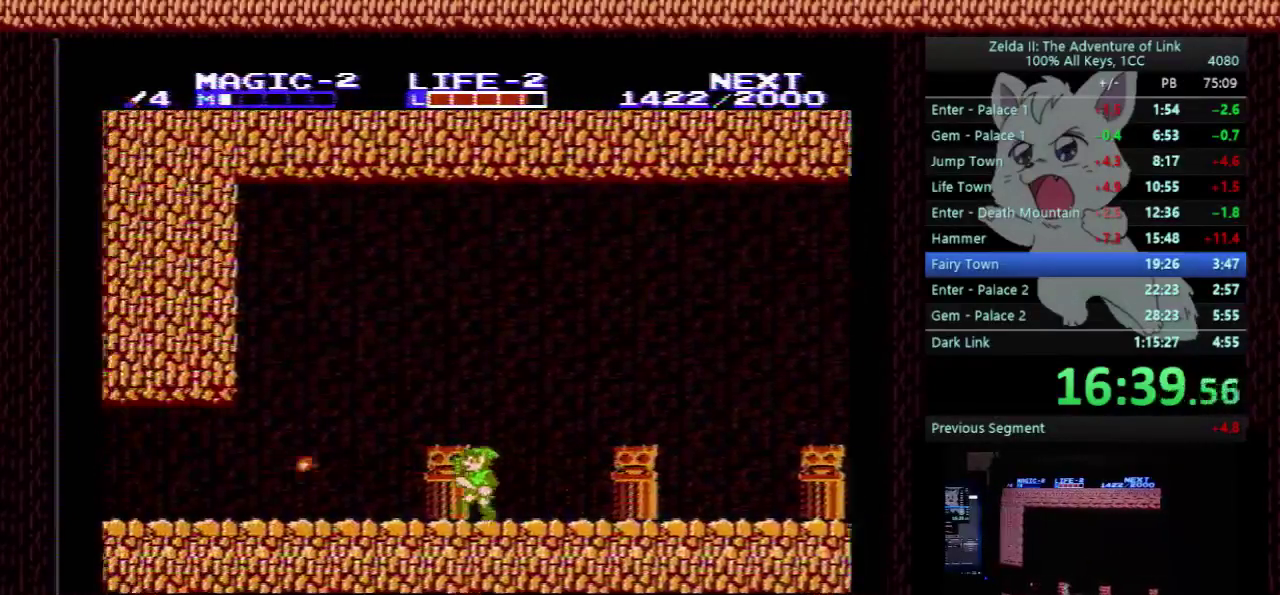
{"buttons": ["DPAD_LEFT"], "events": []}
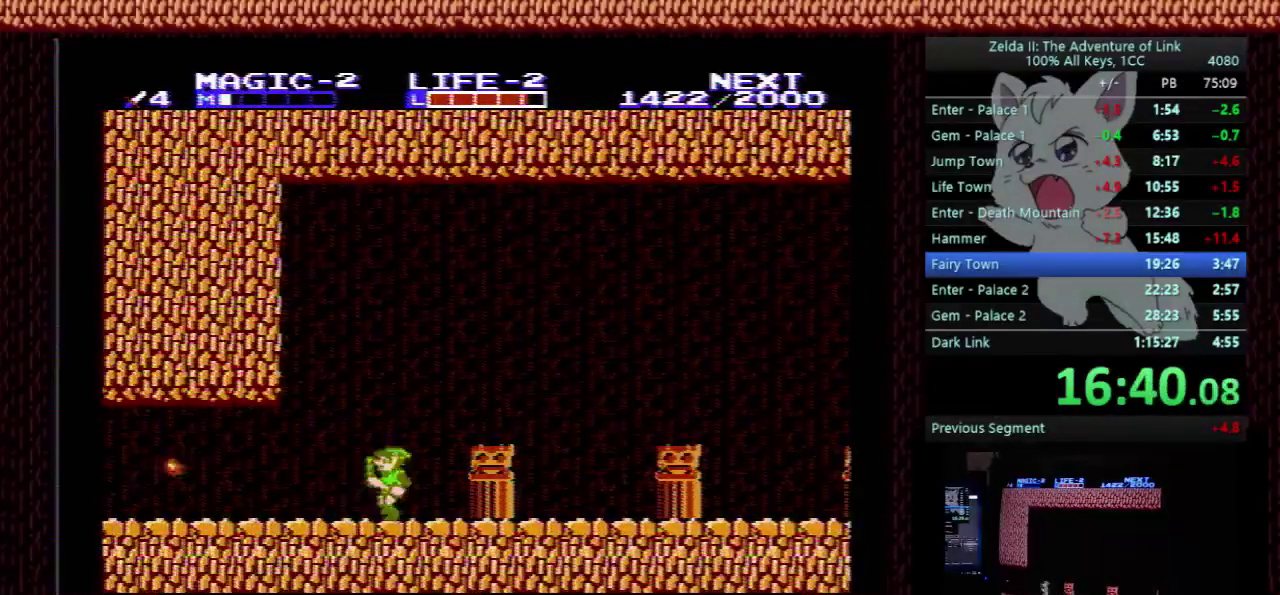
{"buttons": ["DPAD_LEFT"], "events": []}
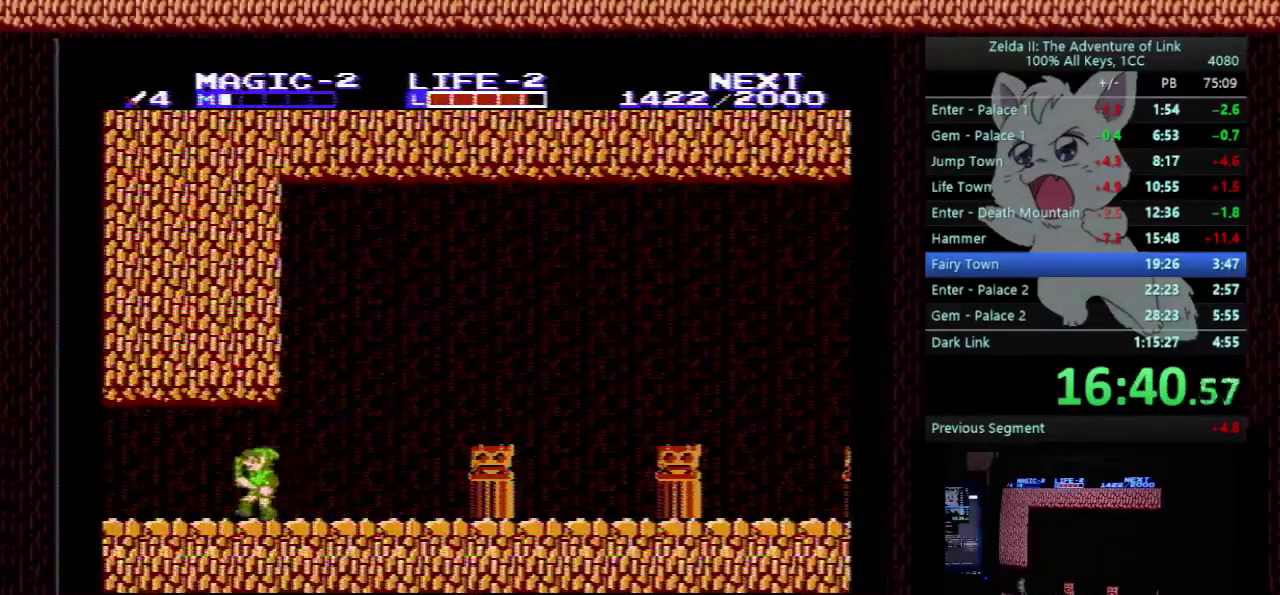
{"buttons": ["DPAD_LEFT"], "events": []}
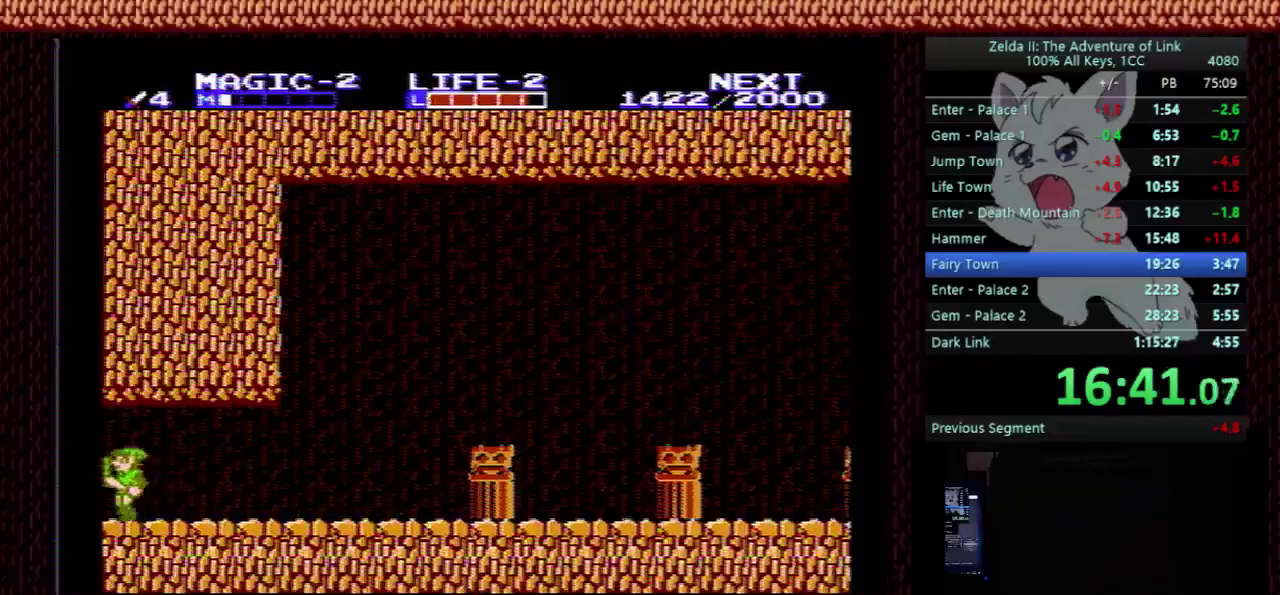
{"buttons": ["DPAD_LEFT"], "events": []}
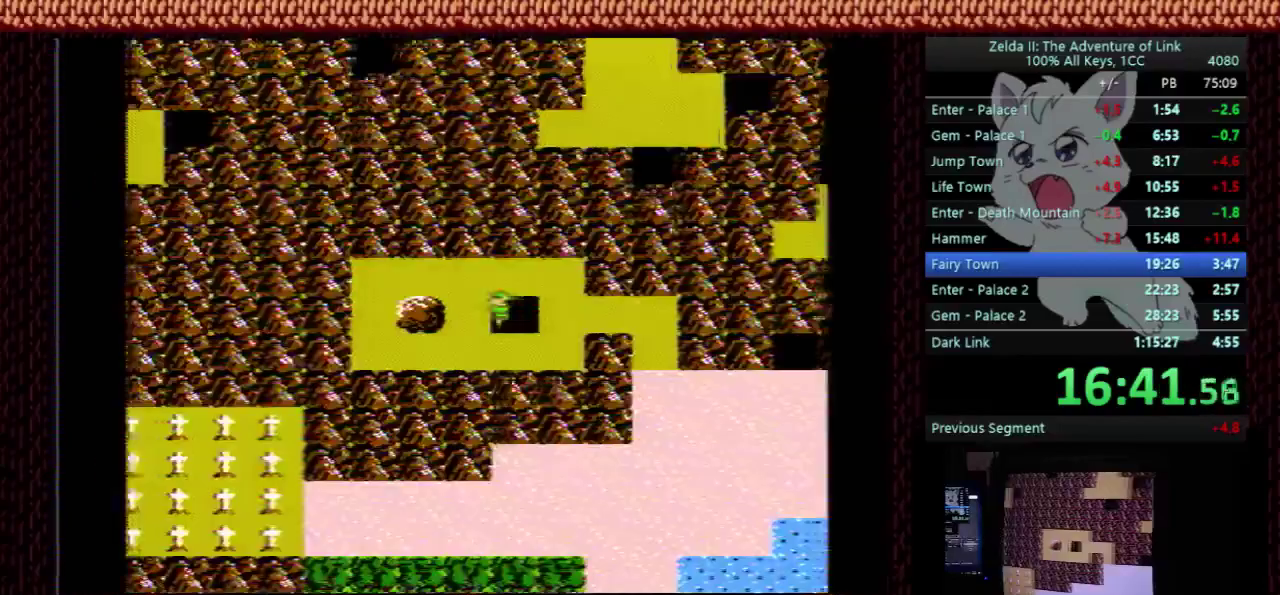
{"buttons": ["DPAD_LEFT"], "events": [[200, "A", "down"], [300, "A", "up"], [433, "A", "down"], [500, "A", "up"]]}
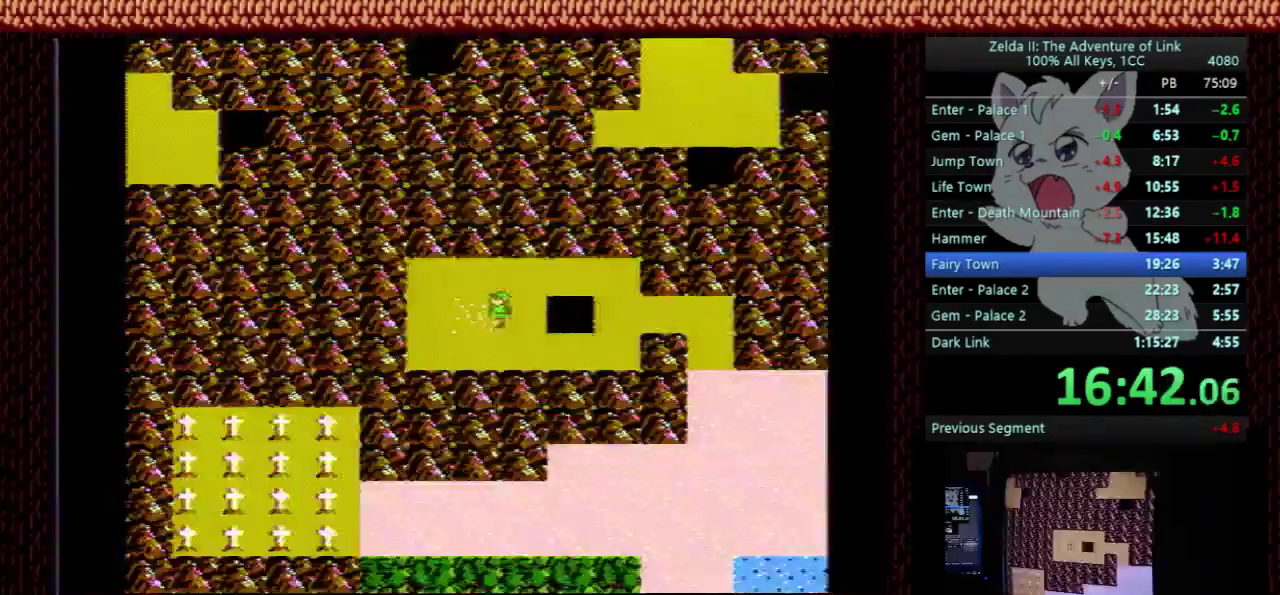
{"buttons": [], "events": [[200, "DPAD_LEFT", "up"]]}
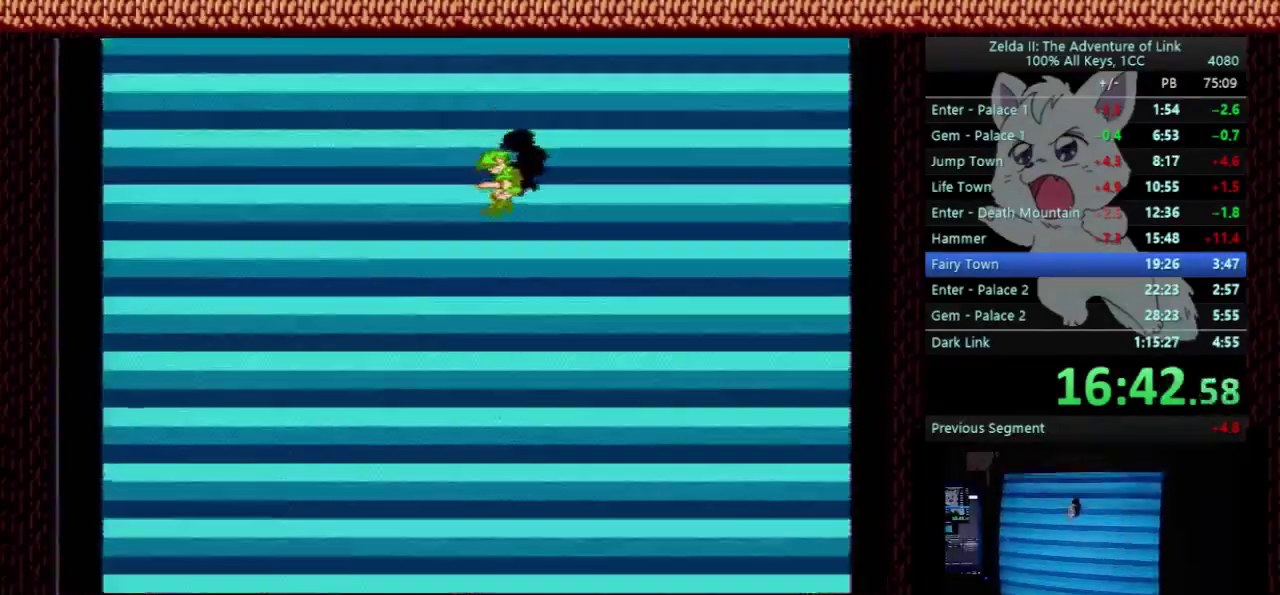
{"buttons": [], "events": []}
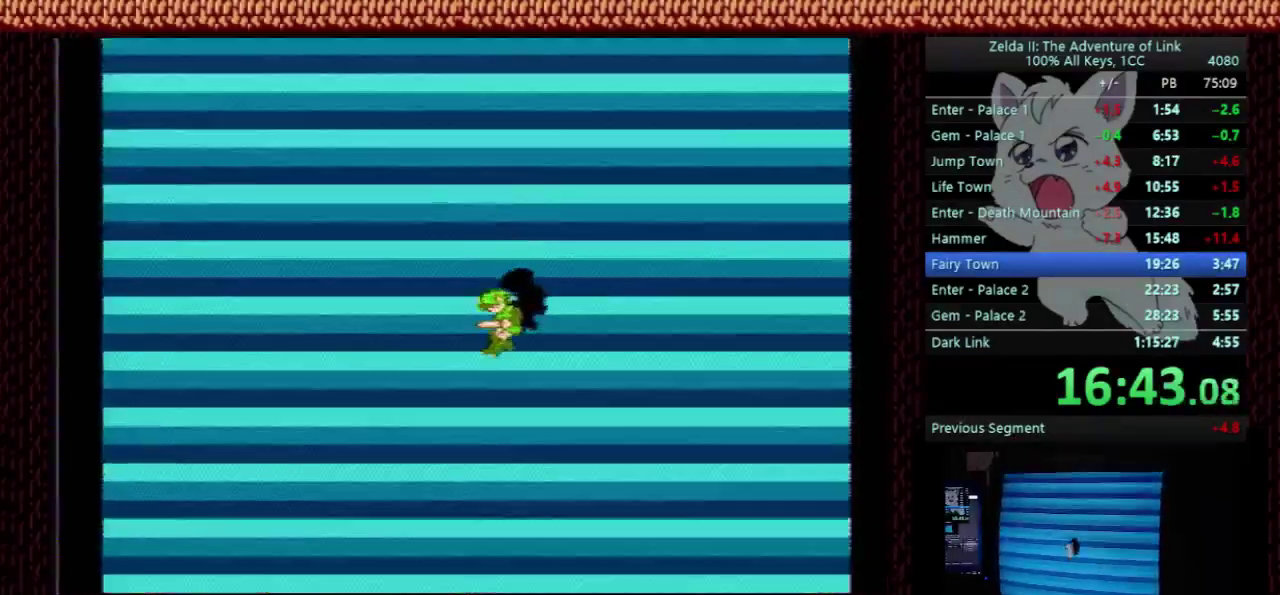
{"buttons": [], "events": []}
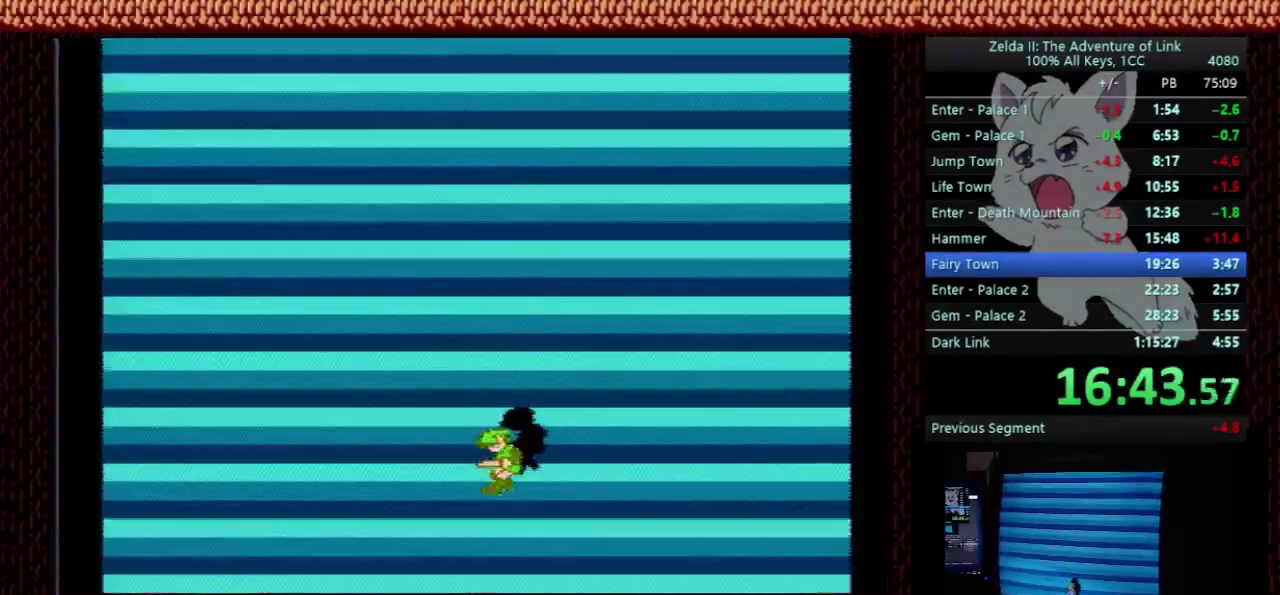
{"buttons": [], "events": []}
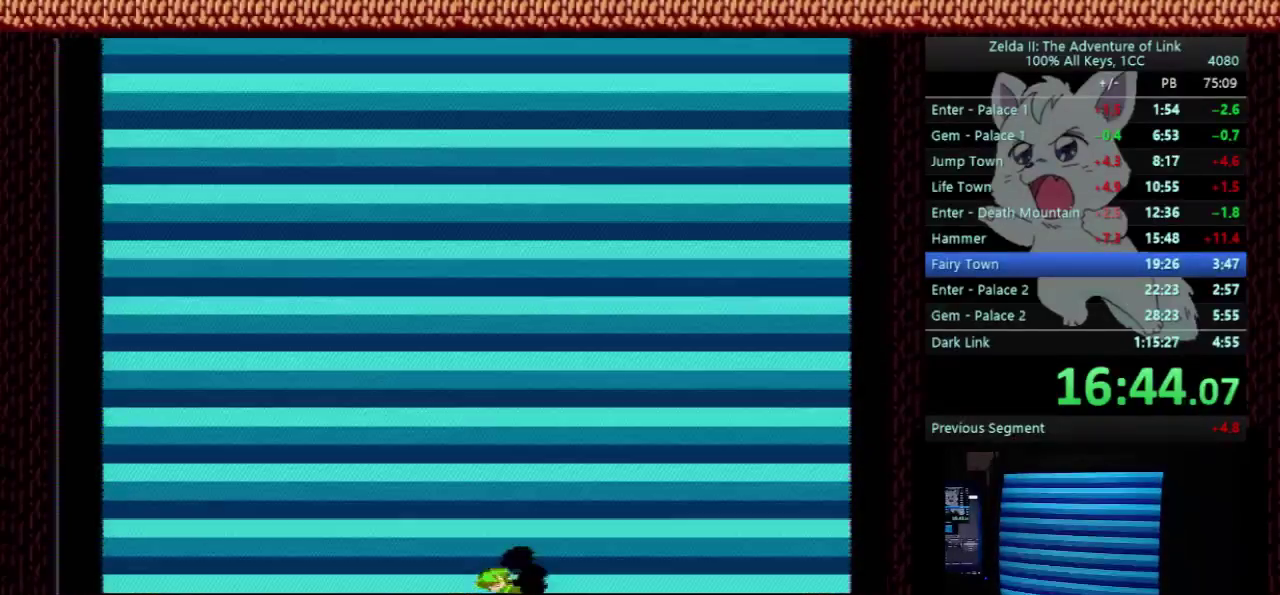
{"buttons": [], "events": []}
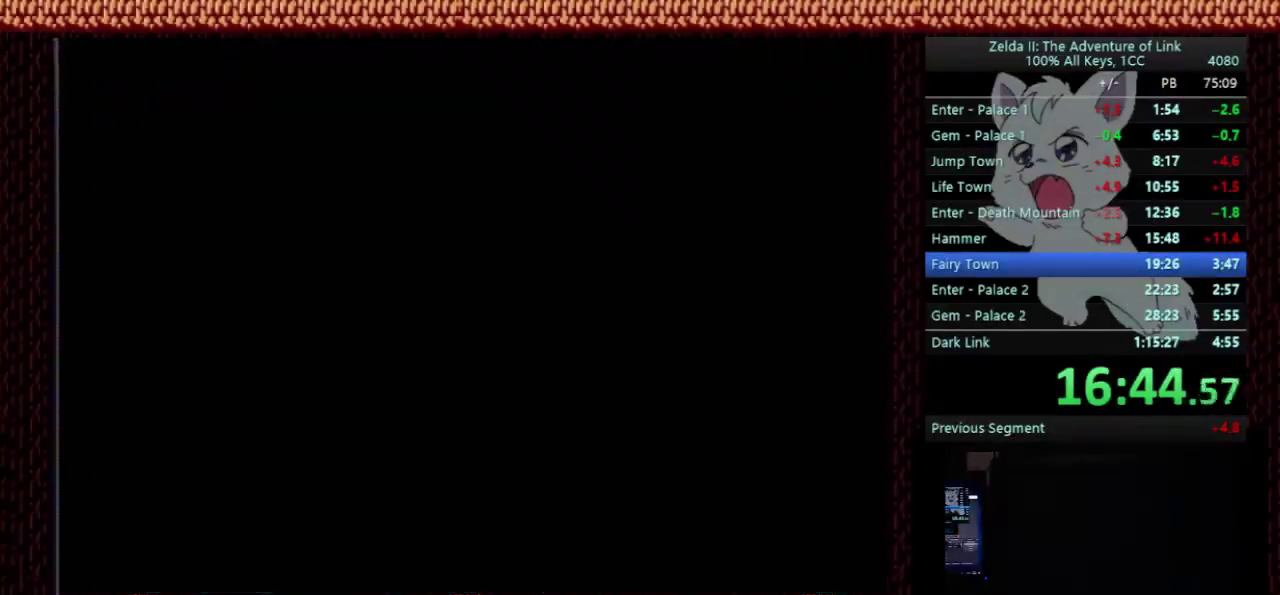
{"buttons": ["DPAD_RIGHT"], "events": [[500, "DPAD_RIGHT", "down"]]}
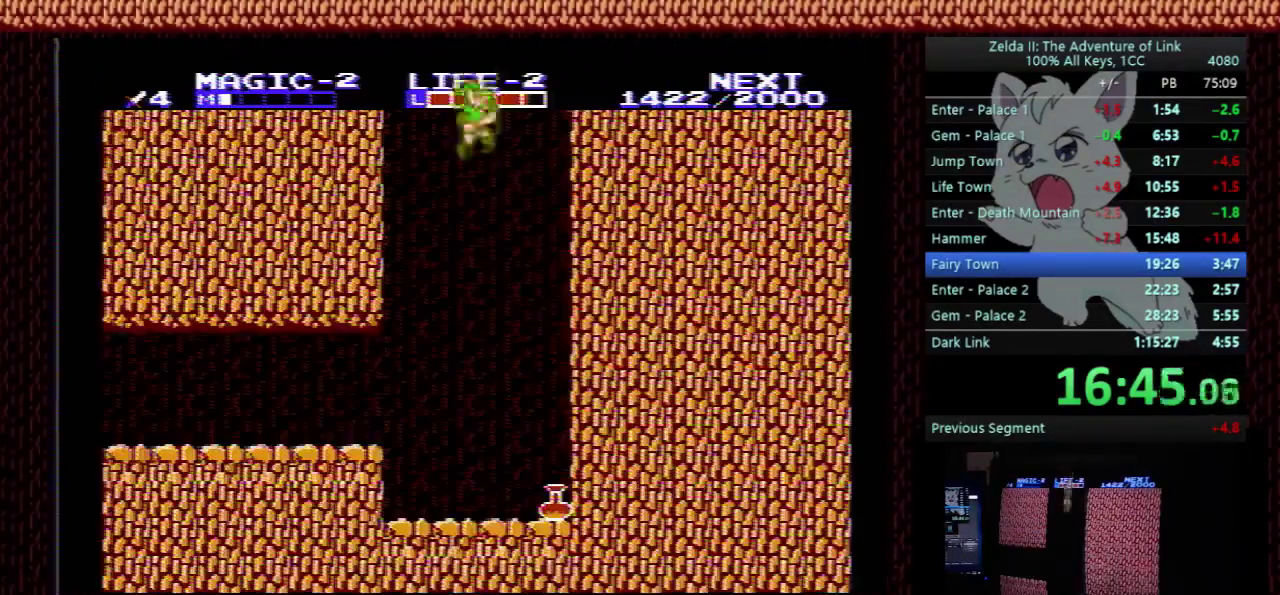
{"buttons": [], "events": [[100, "DPAD_RIGHT", "up"], [367, "DPAD_RIGHT", "down"], [500, "DPAD_RIGHT", "up"]]}
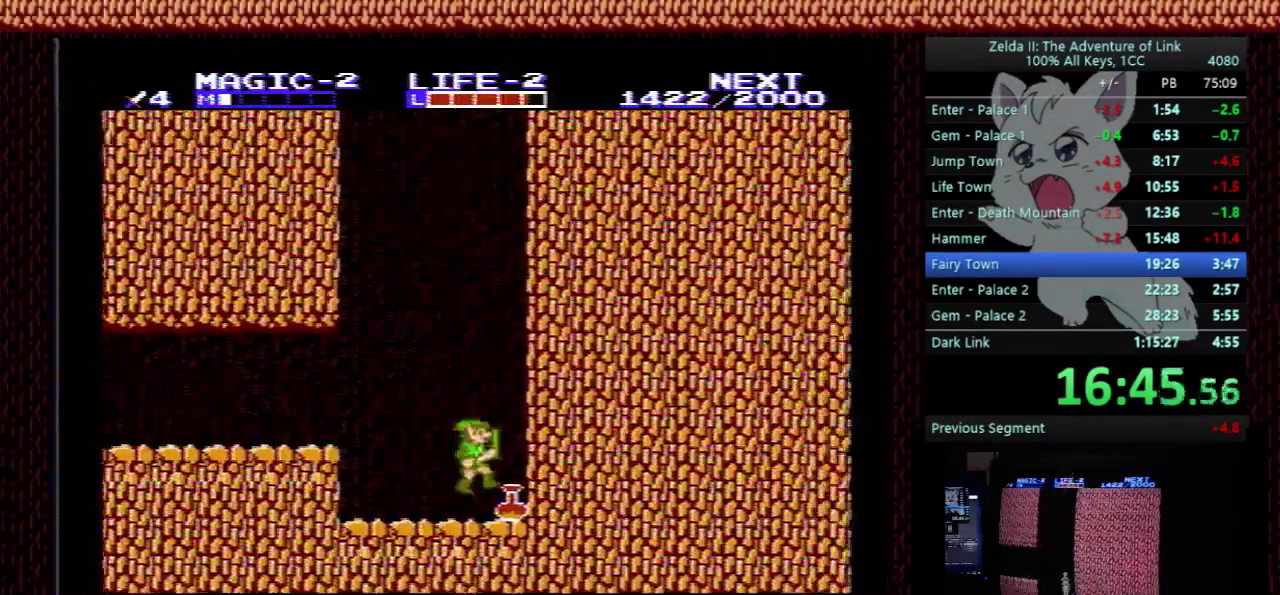
{"buttons": ["DPAD_LEFT"], "events": [[100, "DPAD_LEFT", "down"]]}
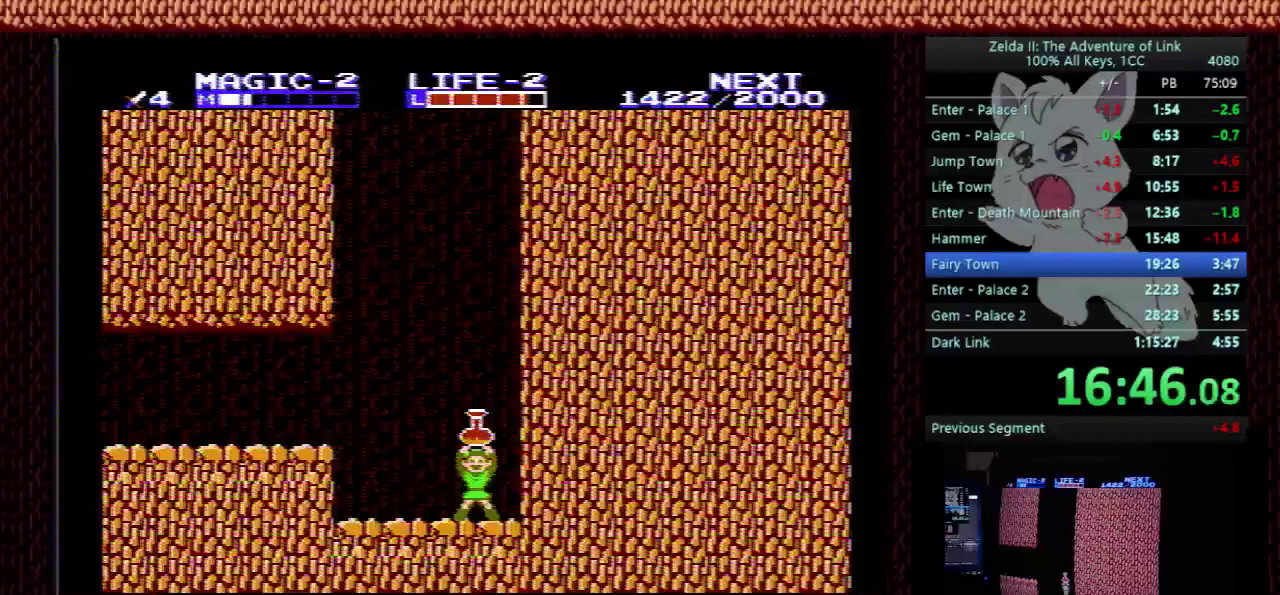
{"buttons": ["DPAD_LEFT"], "events": []}
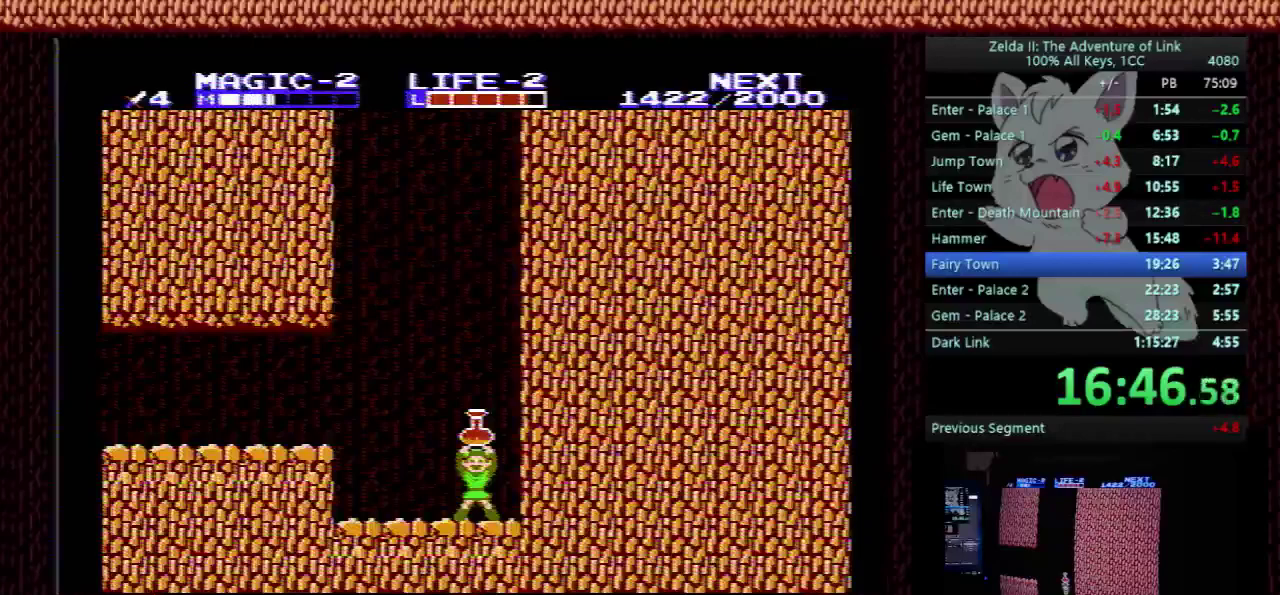
{"buttons": ["DPAD_LEFT"], "events": []}
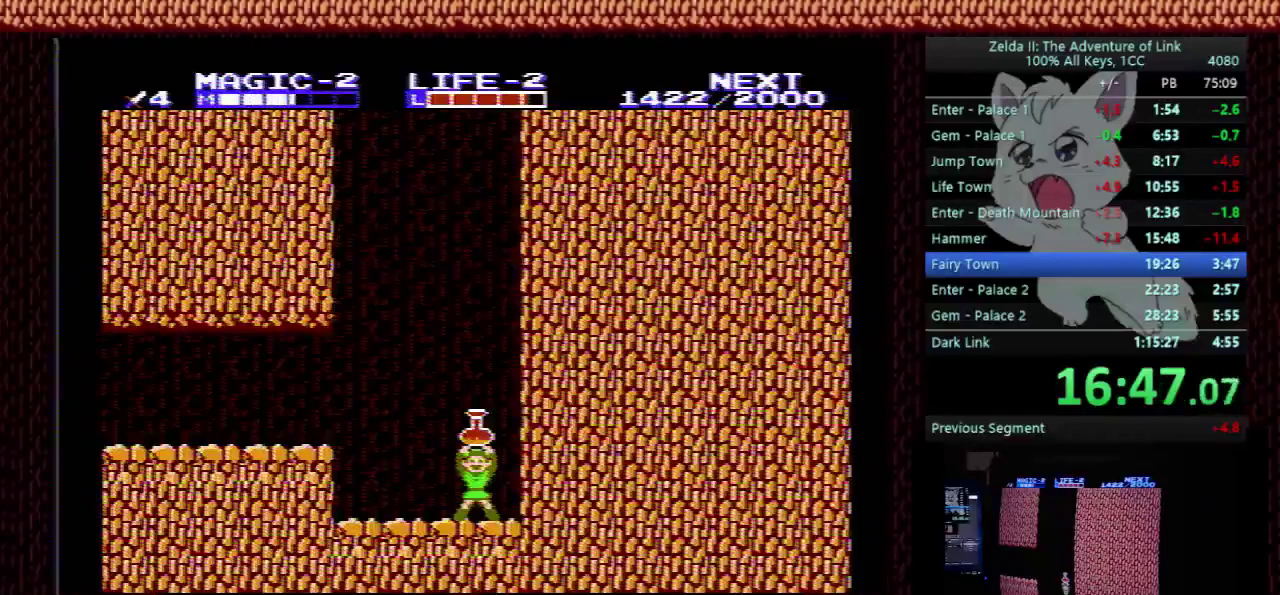
{"buttons": ["DPAD_LEFT"], "events": []}
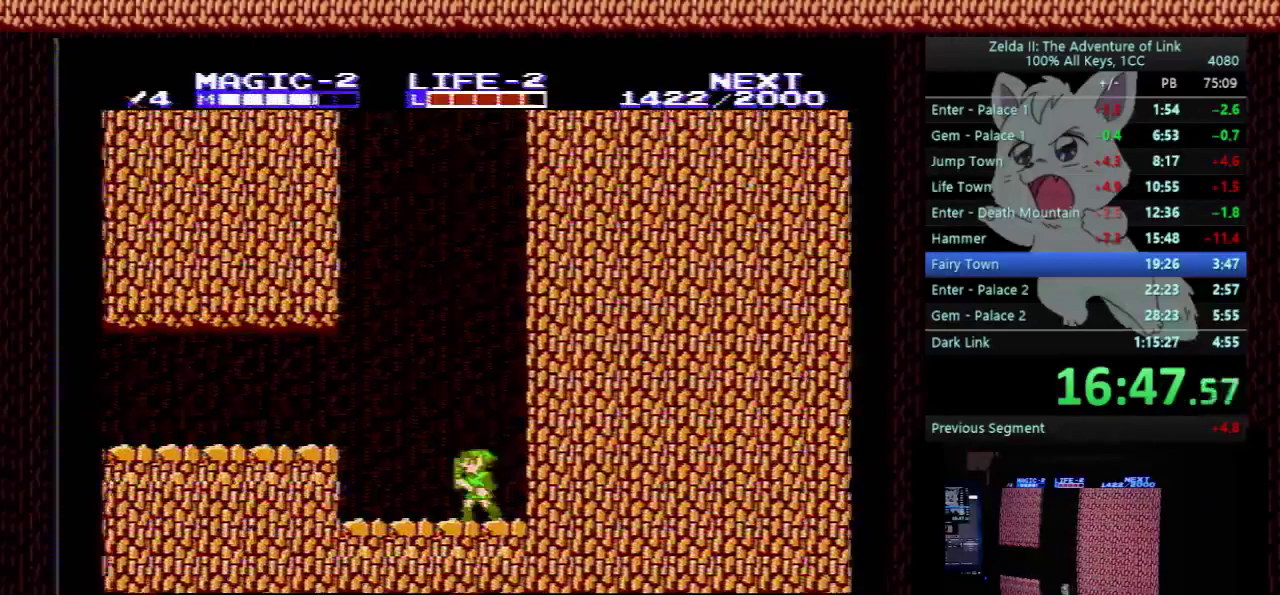
{"buttons": ["DPAD_LEFT"], "events": [[300, "A", "down"], [433, "A", "up"]]}
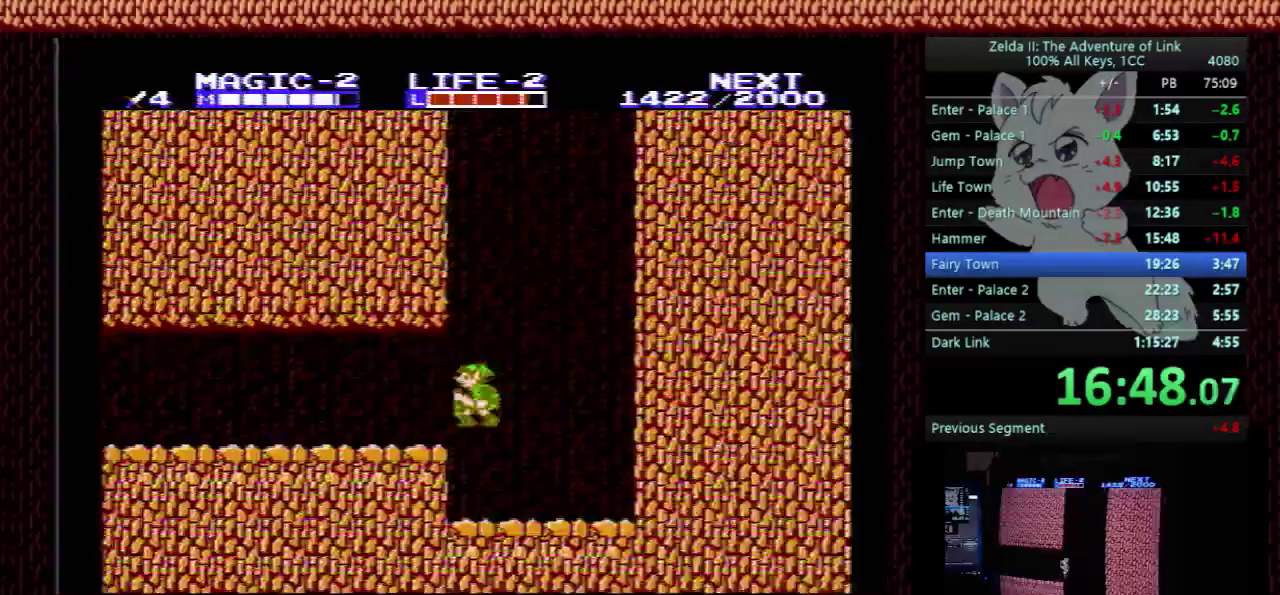
{"buttons": ["DPAD_LEFT"], "events": []}